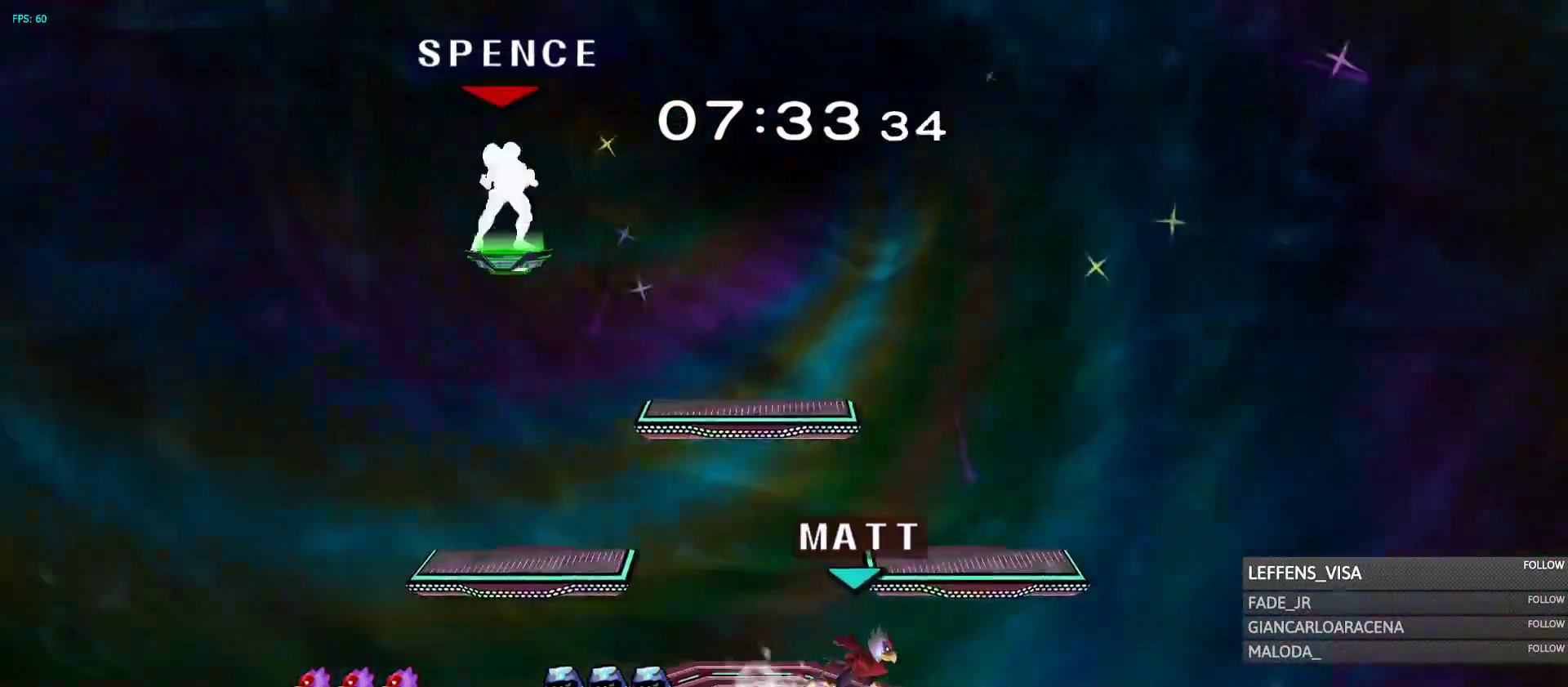
Gameplay with a controller (Nintendo layout); each line is a JSON object with the inputs held at the frame after it (dt_ms = milliseconds from this image to that frame). "events" lists button and stick changes between this image and that frame as [ms after this image, input, new state], when the widget could be followed in between. Not read: L3 R3 Z.
{"dt_ms": 500, "buttons": [], "left_stick": "center", "right_stick": "center"}
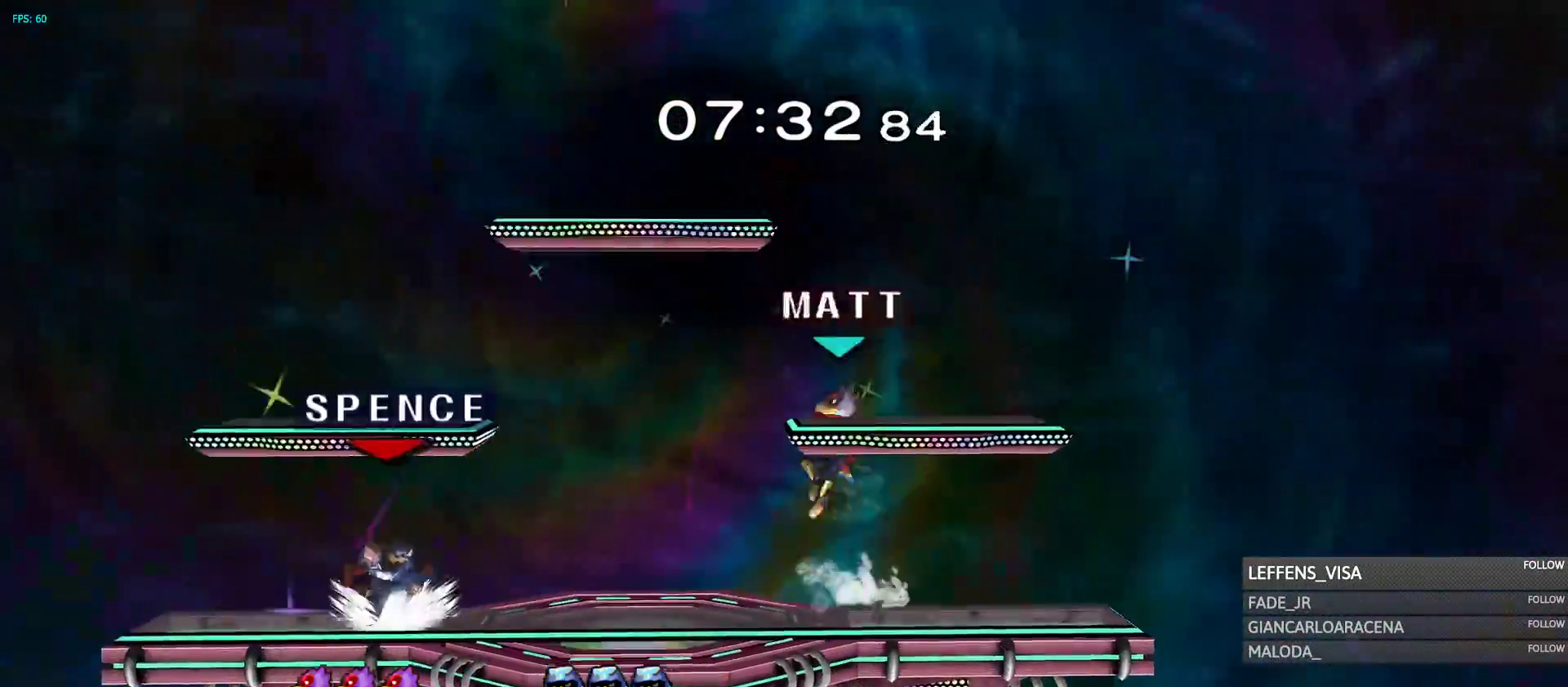
{"dt_ms": 500, "buttons": [], "left_stick": "center", "right_stick": "center", "events": [[67, "left_stick", "right"], [217, "left_stick", "center"], [267, "Y", "down"], [300, "Y", "up"], [317, "left_stick", "up-left"], [383, "A", "down"], [417, "left_stick", "center"], [433, "A", "up"]]}
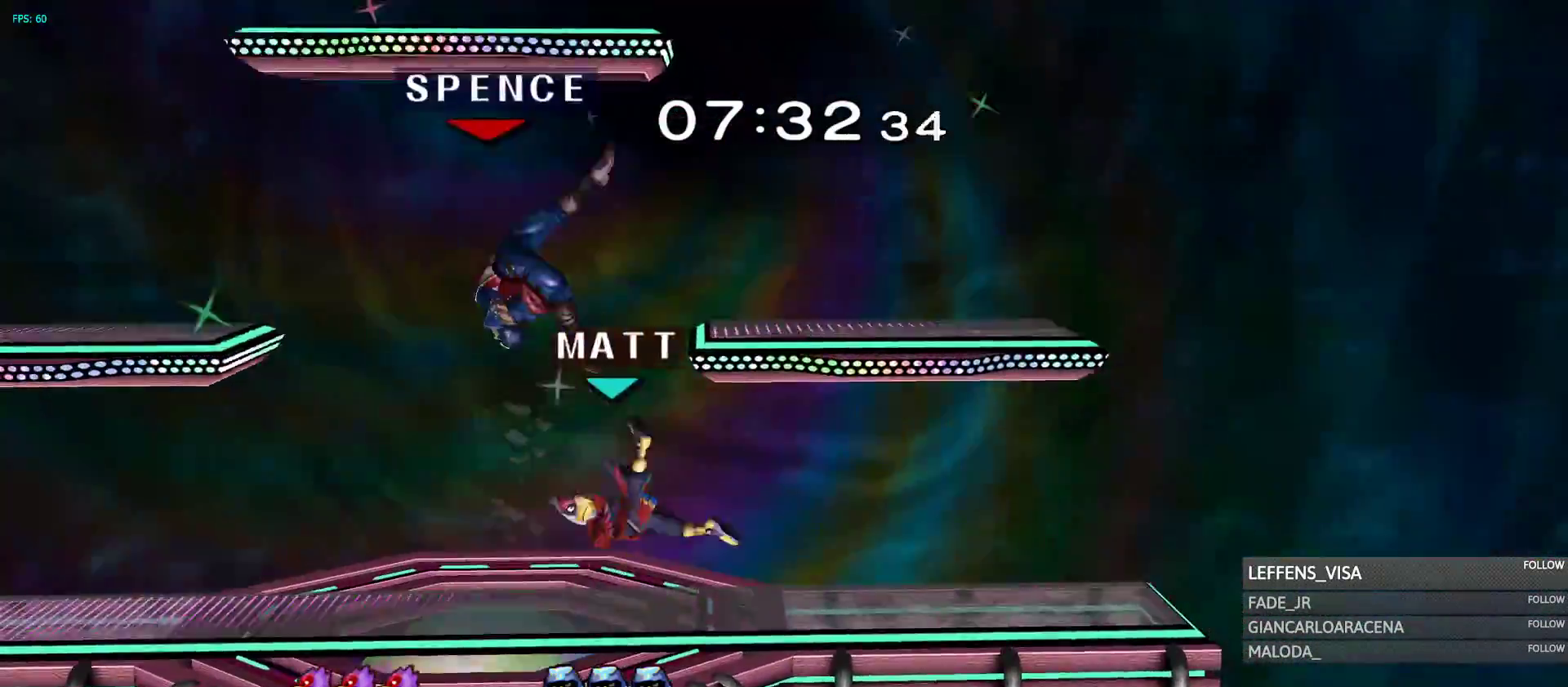
{"dt_ms": 1000, "buttons": [], "left_stick": "left", "right_stick": "center"}
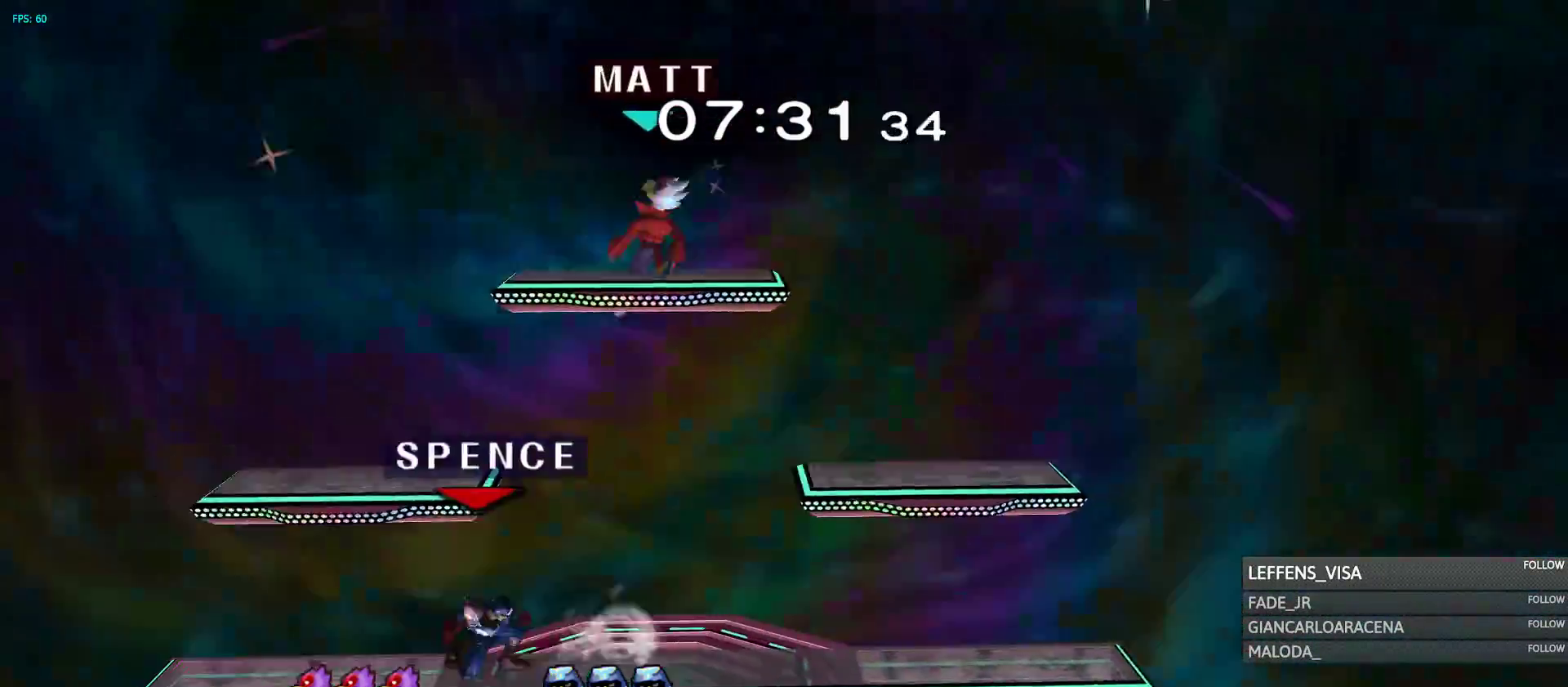
{"dt_ms": 500, "buttons": ["R1"], "left_stick": "down", "right_stick": "center", "events": [[67, "A", "down"], [100, "left_stick", "up"], [150, "A", "up"], [400, "R1", "down"], [433, "left_stick", "down"]]}
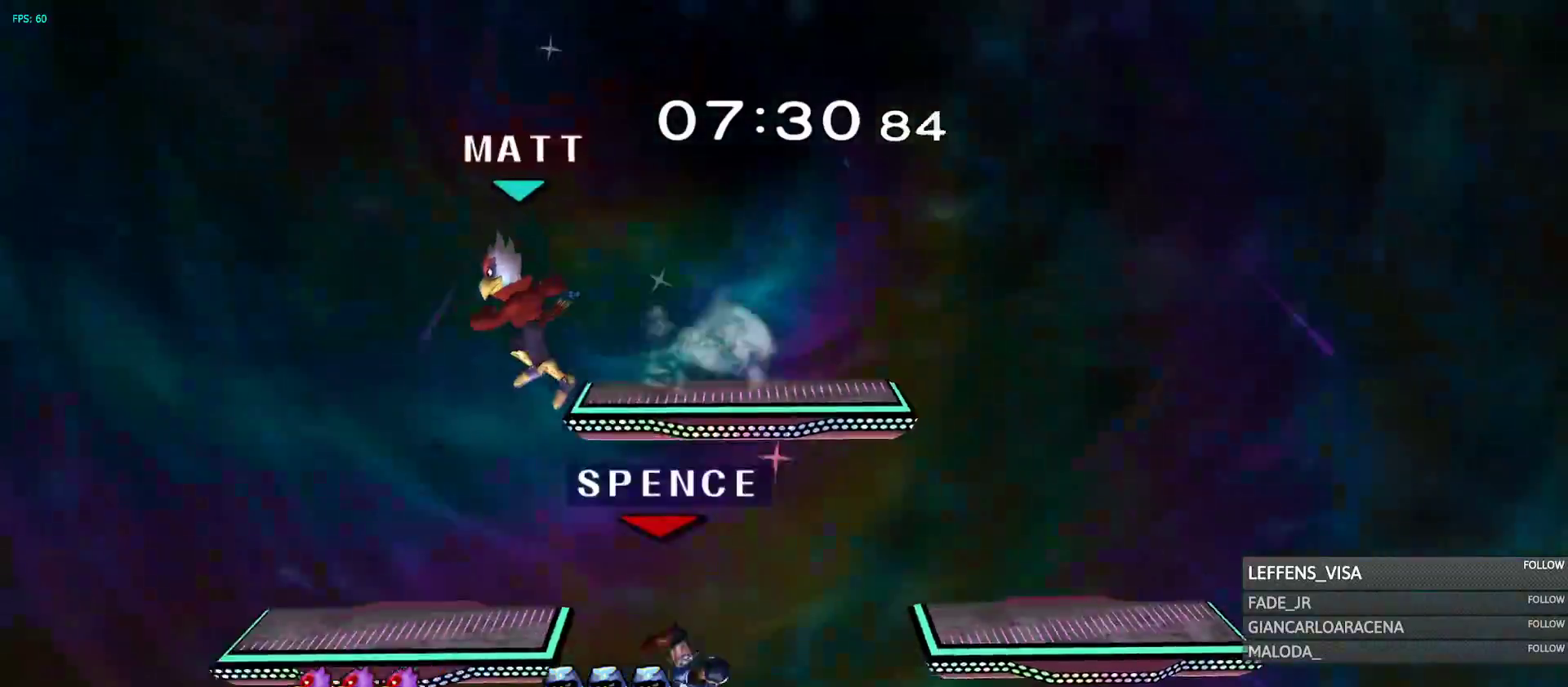
{"dt_ms": 500, "buttons": [], "left_stick": "right", "right_stick": "center"}
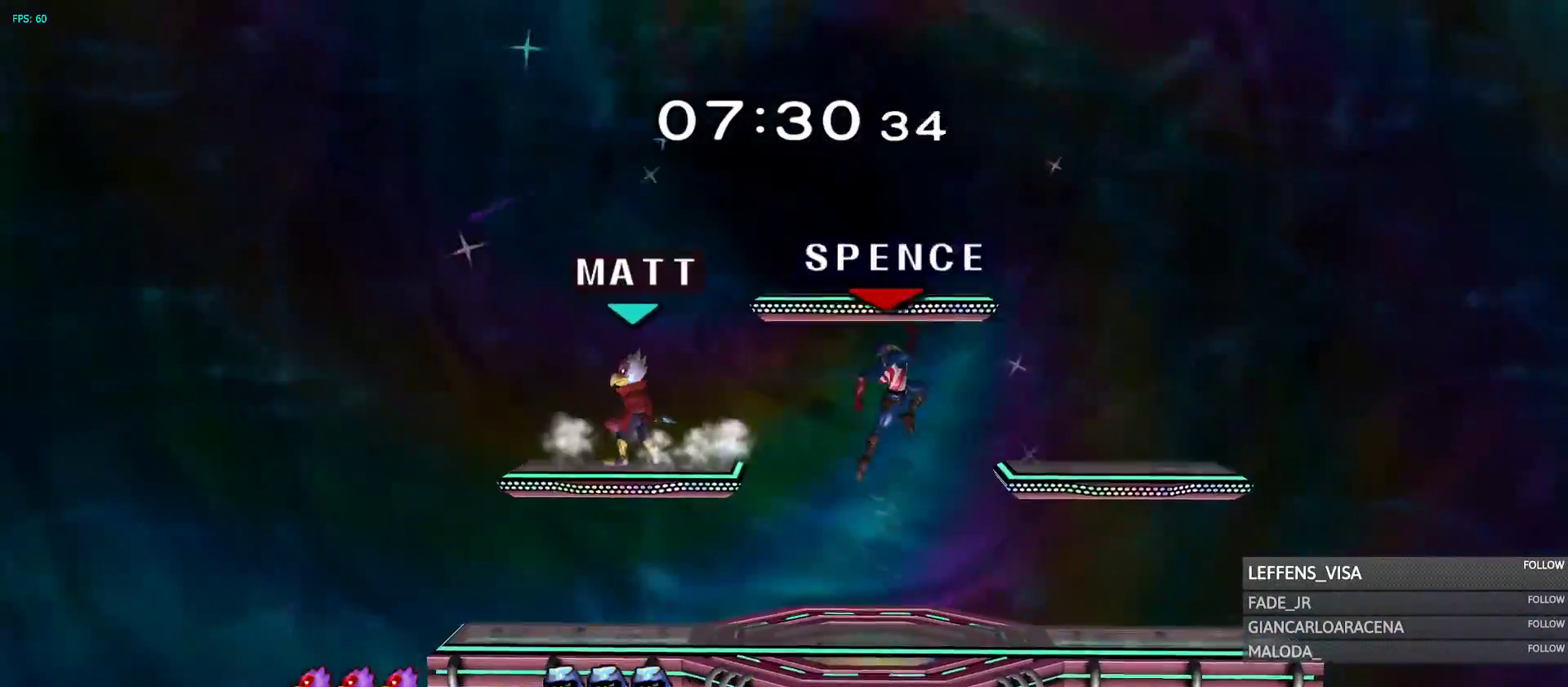
{"dt_ms": 500, "buttons": ["L1"], "left_stick": "center", "right_stick": "center", "events": [[33, "L1", "down"], [83, "L1", "up"], [83, "left_stick", "center"], [217, "B", "down"], [267, "B", "up"], [267, "left_stick", "down-left"], [383, "left_stick", "center"], [500, "L1", "down"]]}
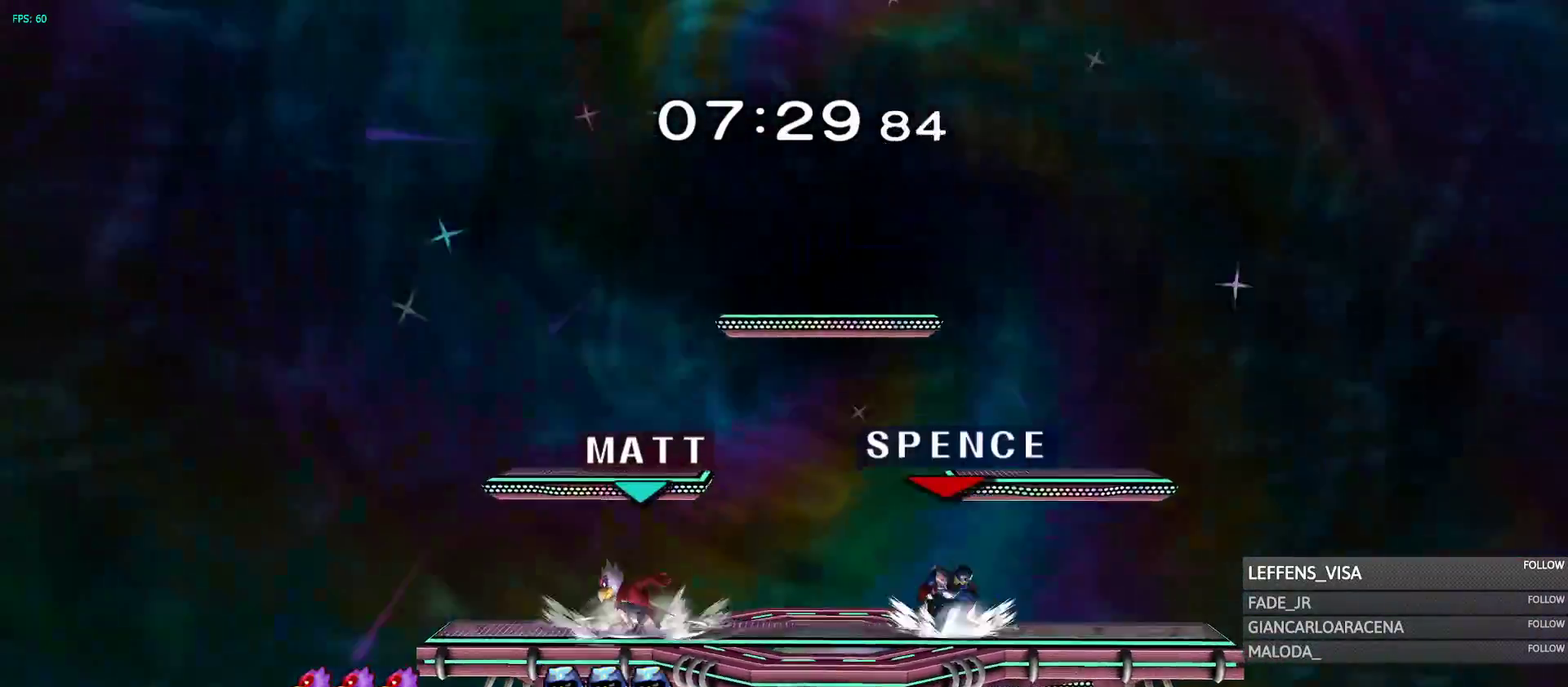
{"dt_ms": 500, "buttons": [], "left_stick": "center", "right_stick": "center", "events": [[67, "L1", "up"], [333, "left_stick", "right"], [417, "left_stick", "center"]]}
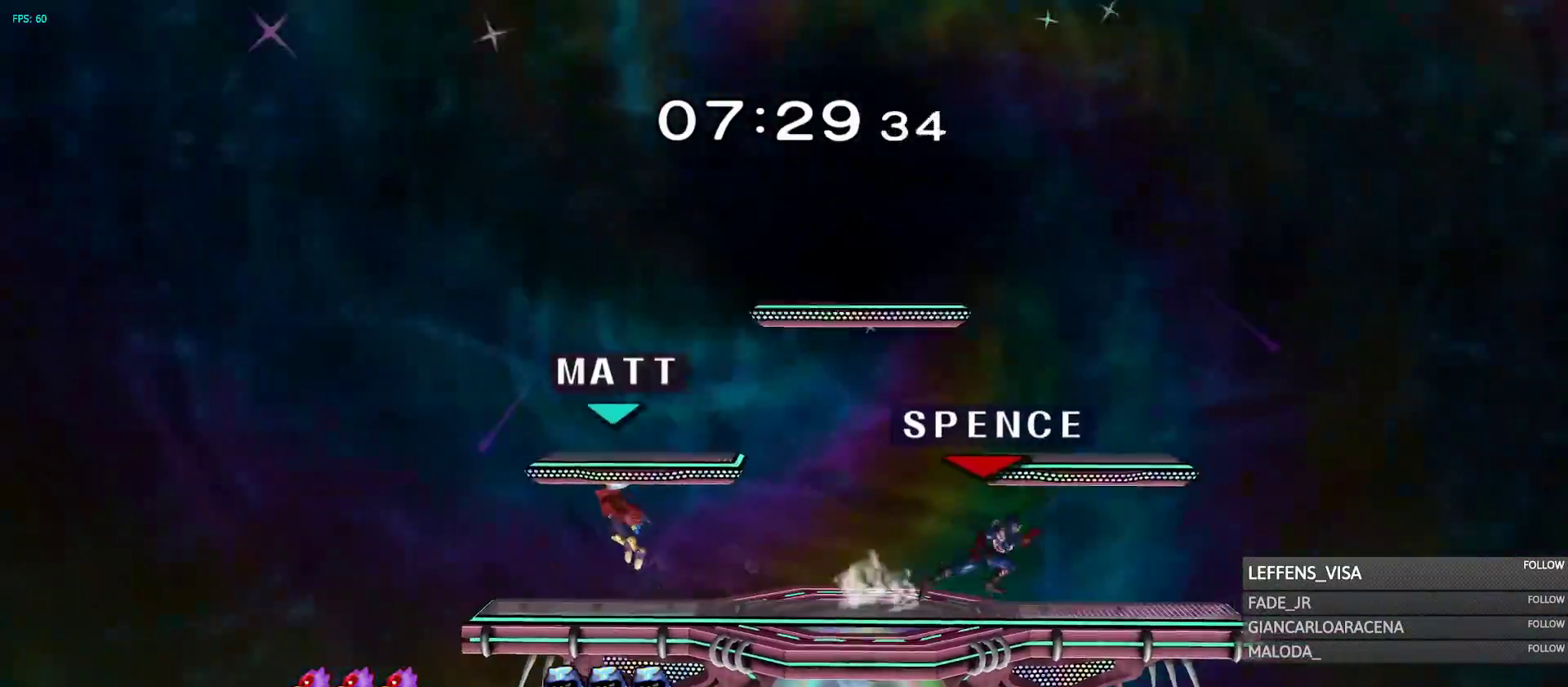
{"dt_ms": 1000, "buttons": ["A", "R1"], "left_stick": "center", "right_stick": "center"}
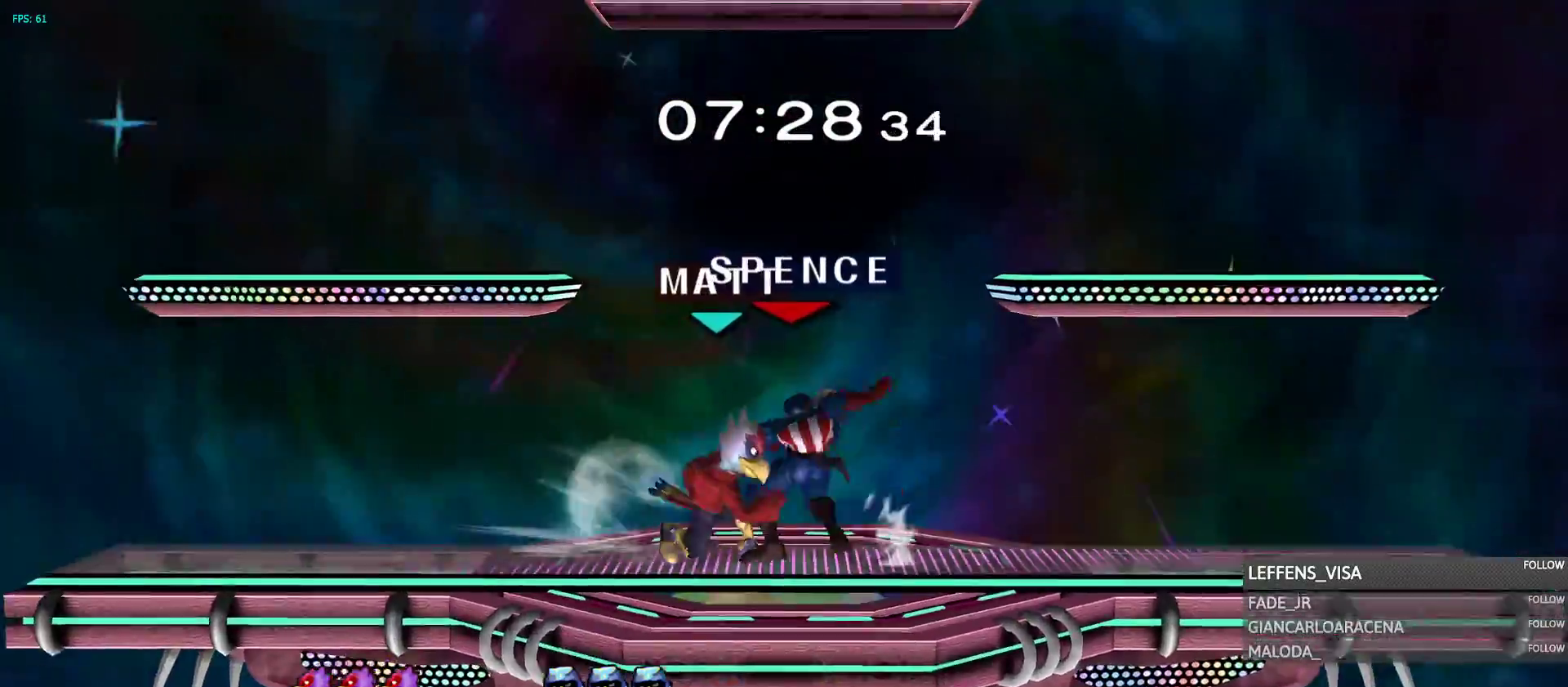
{"dt_ms": 500, "buttons": [], "left_stick": "center", "right_stick": "center", "events": [[67, "A", "up"], [200, "B", "down"], [250, "B", "up"], [400, "left_stick", "down"], [467, "R1", "up"], [483, "left_stick", "center"]]}
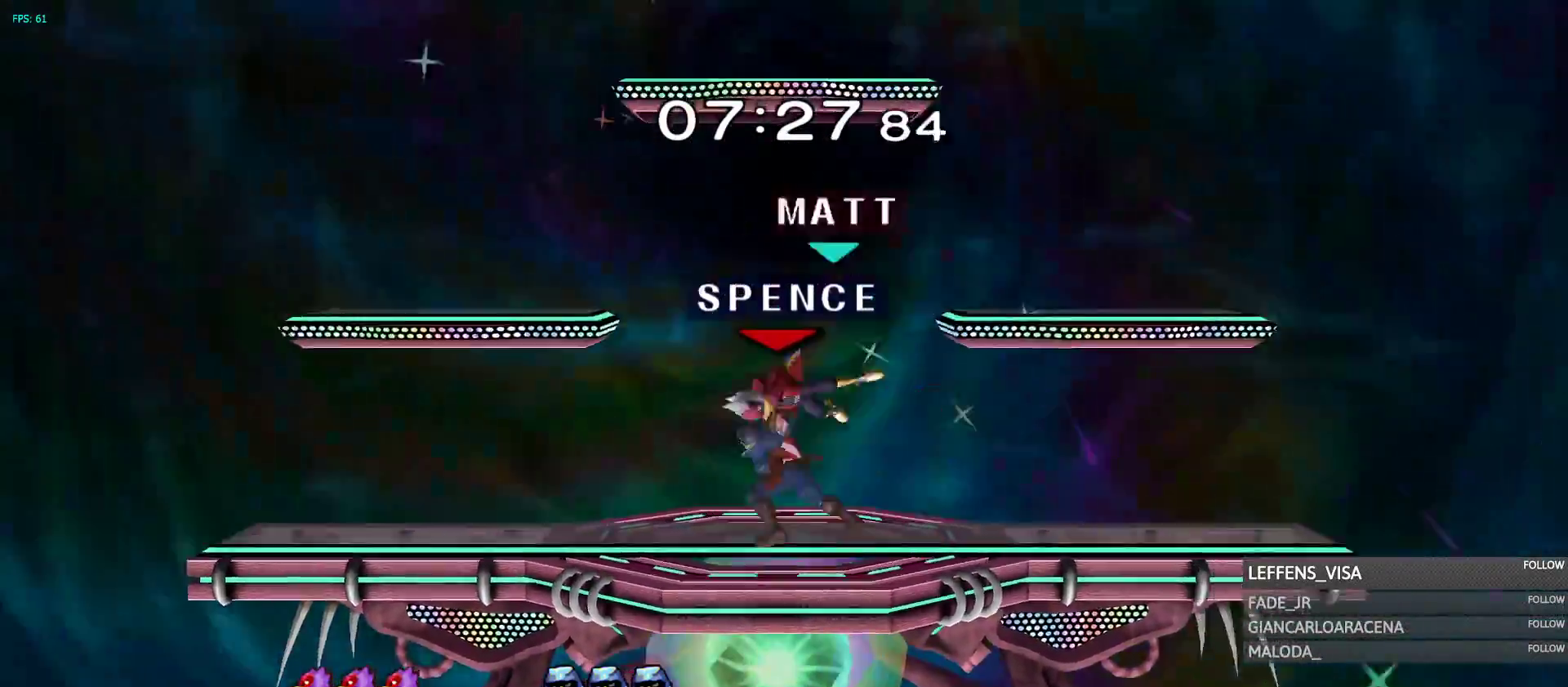
{"dt_ms": 1000, "buttons": [], "left_stick": "center", "right_stick": "center"}
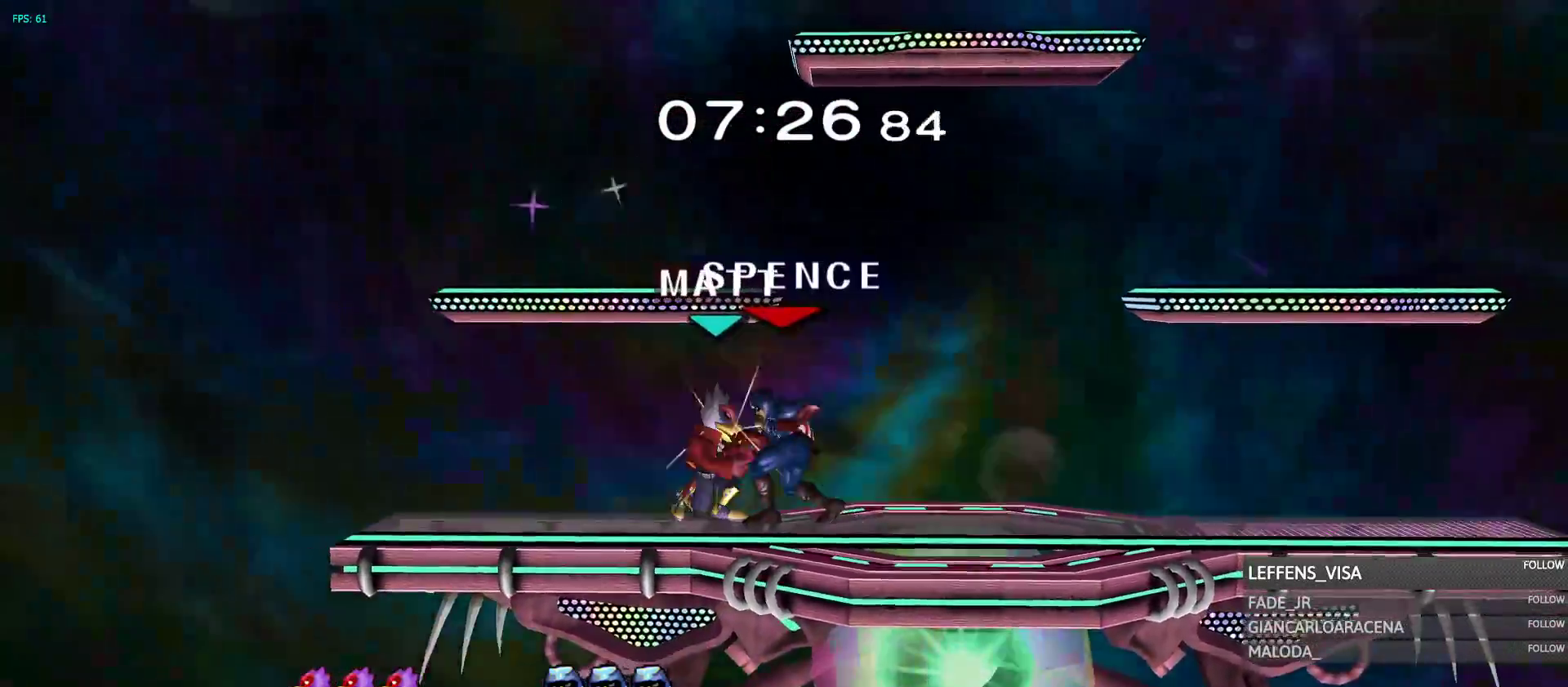
{"dt_ms": 500, "buttons": [], "left_stick": "center", "right_stick": "center", "events": [[83, "A", "down"], [233, "B", "down"], [283, "A", "up"], [283, "B", "up"], [283, "left_stick", "down"], [367, "left_stick", "center"]]}
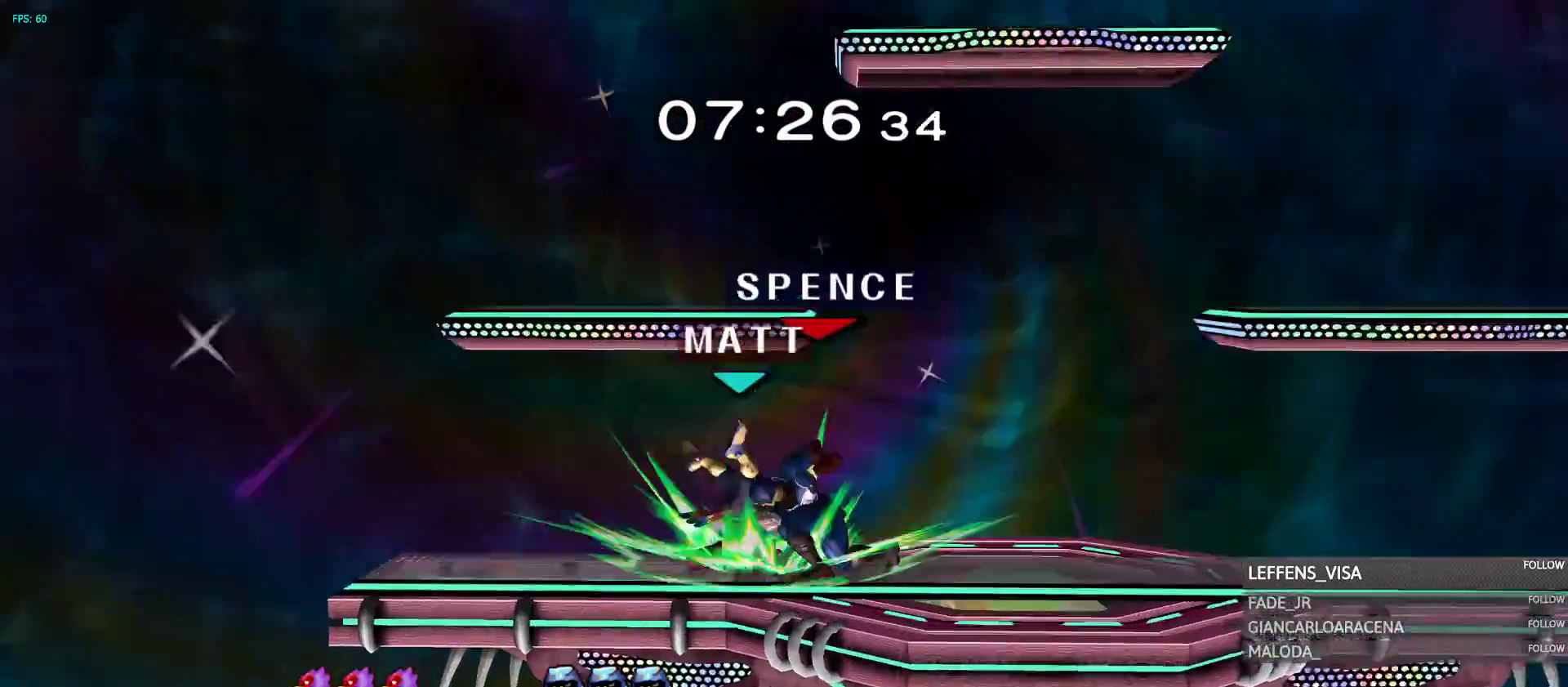
{"dt_ms": 500, "buttons": [], "left_stick": "center", "right_stick": "center", "events": [[50, "A", "down"], [467, "A", "up"]]}
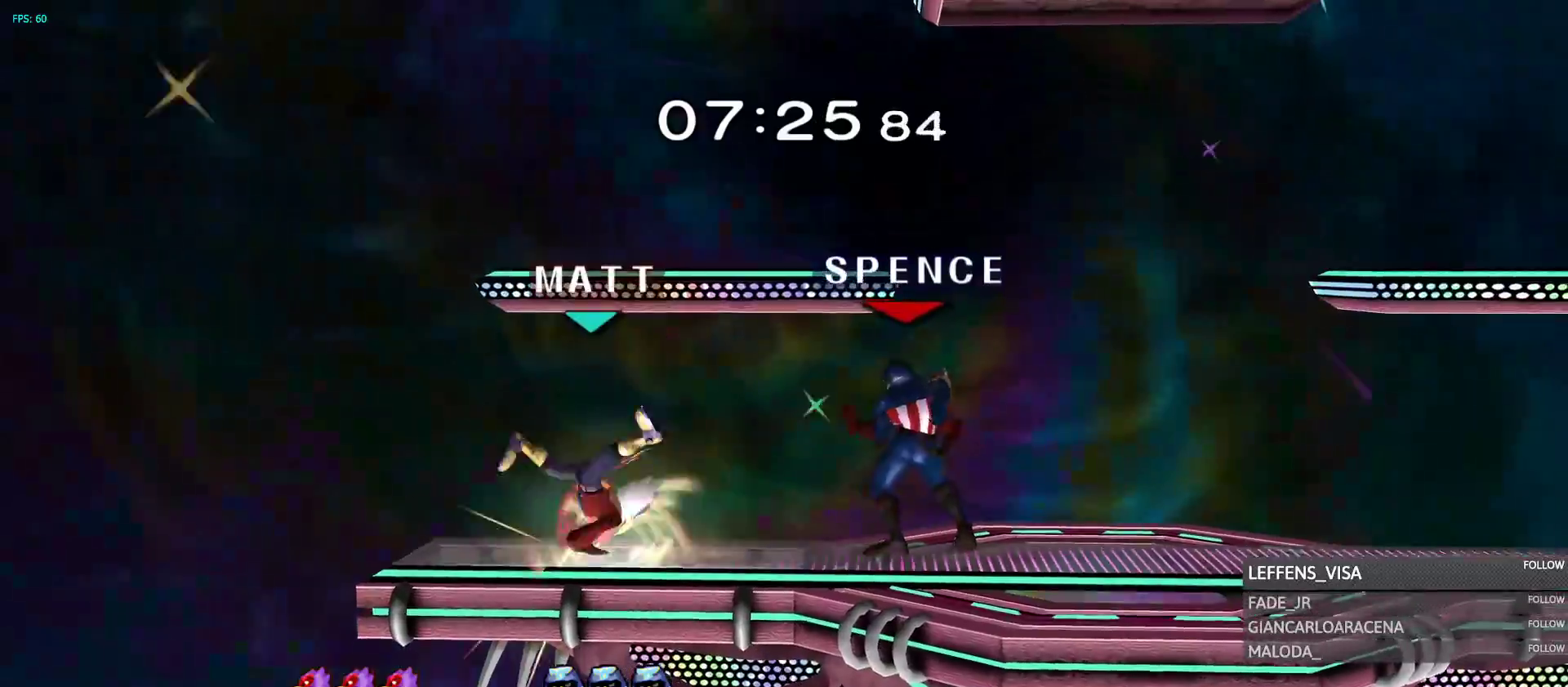
{"dt_ms": 500, "buttons": [], "left_stick": "center", "right_stick": "center", "events": [[33, "left_stick", "left"], [67, "A", "down"], [67, "Y", "down"], [117, "A", "up"], [167, "Y", "up"], [167, "left_stick", "center"], [250, "left_stick", "down"], [333, "B", "down"], [333, "left_stick", "center"], [433, "B", "up"]]}
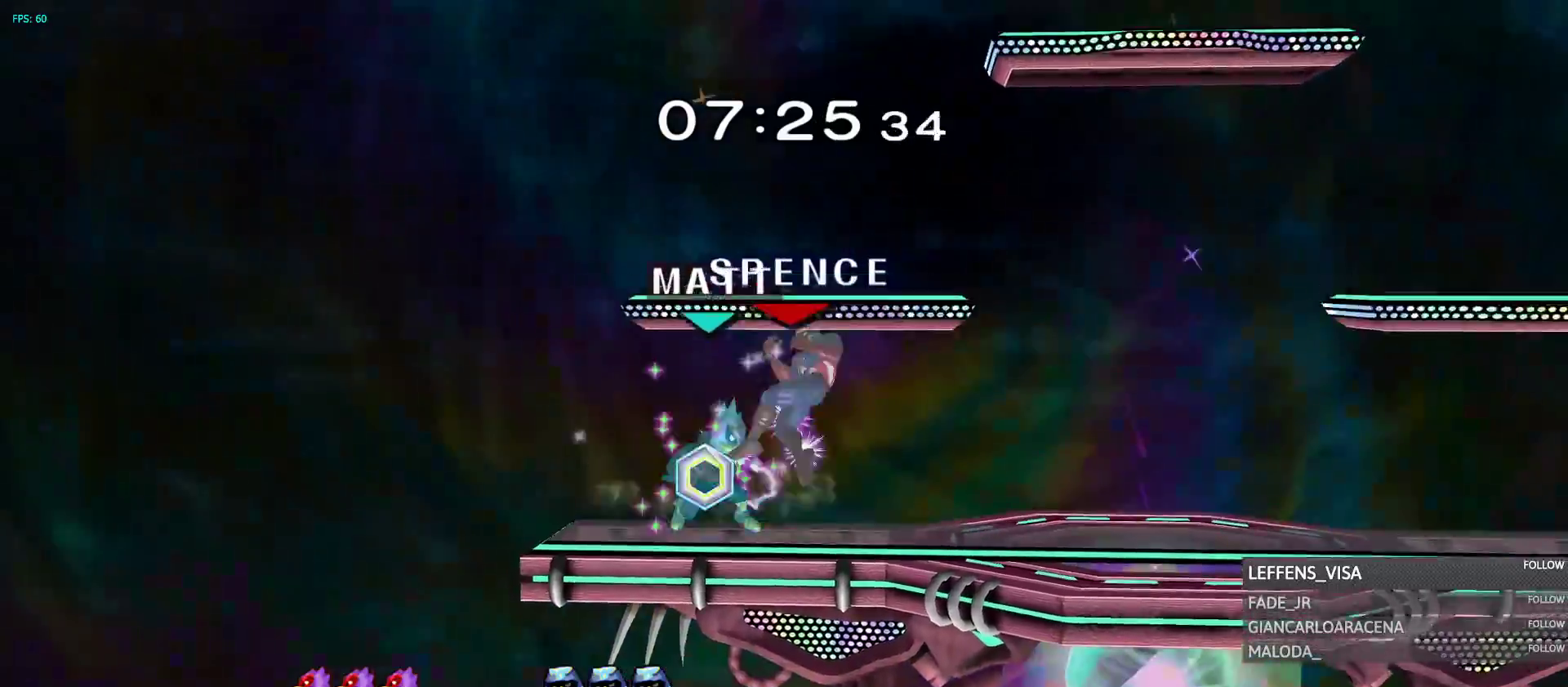
{"dt_ms": 1000, "buttons": [], "left_stick": "center", "right_stick": "center"}
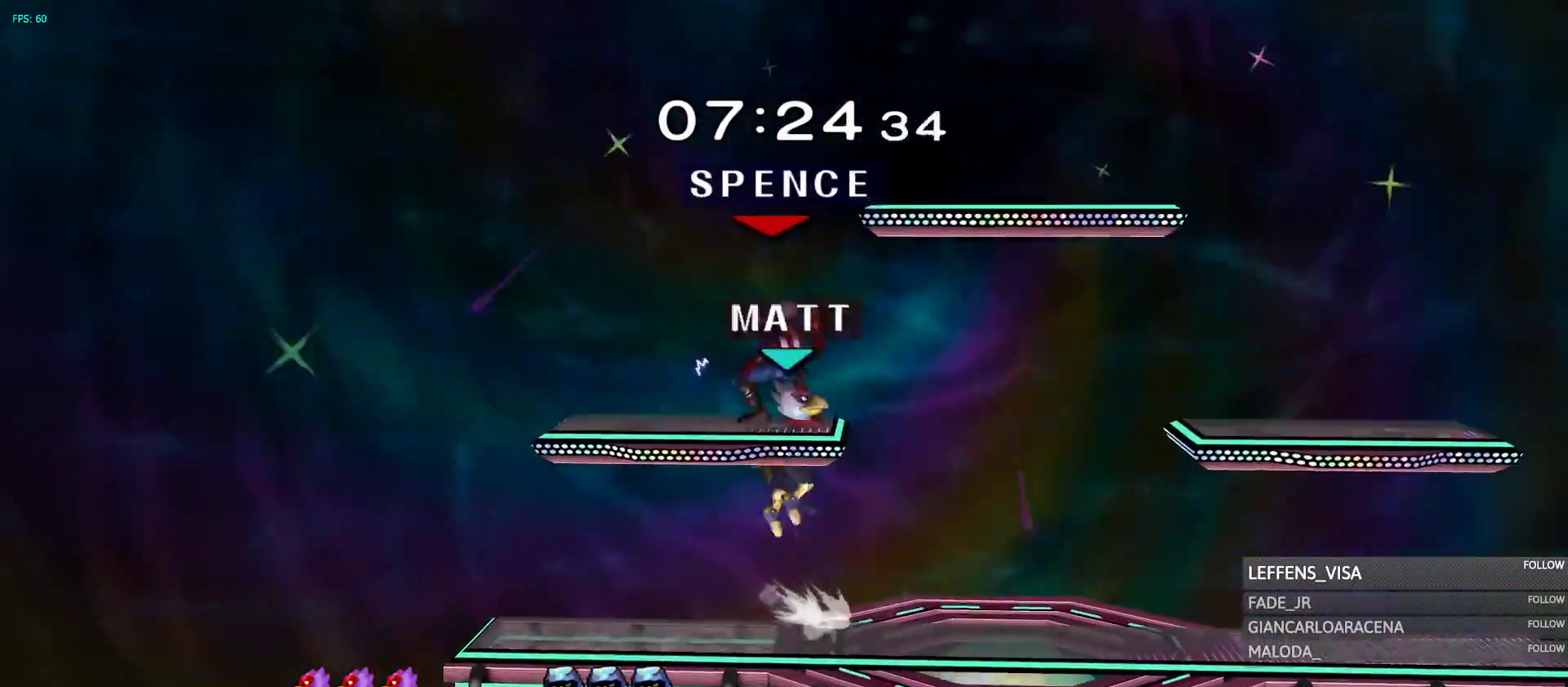
{"dt_ms": 500, "buttons": [], "left_stick": "up-right", "right_stick": "center"}
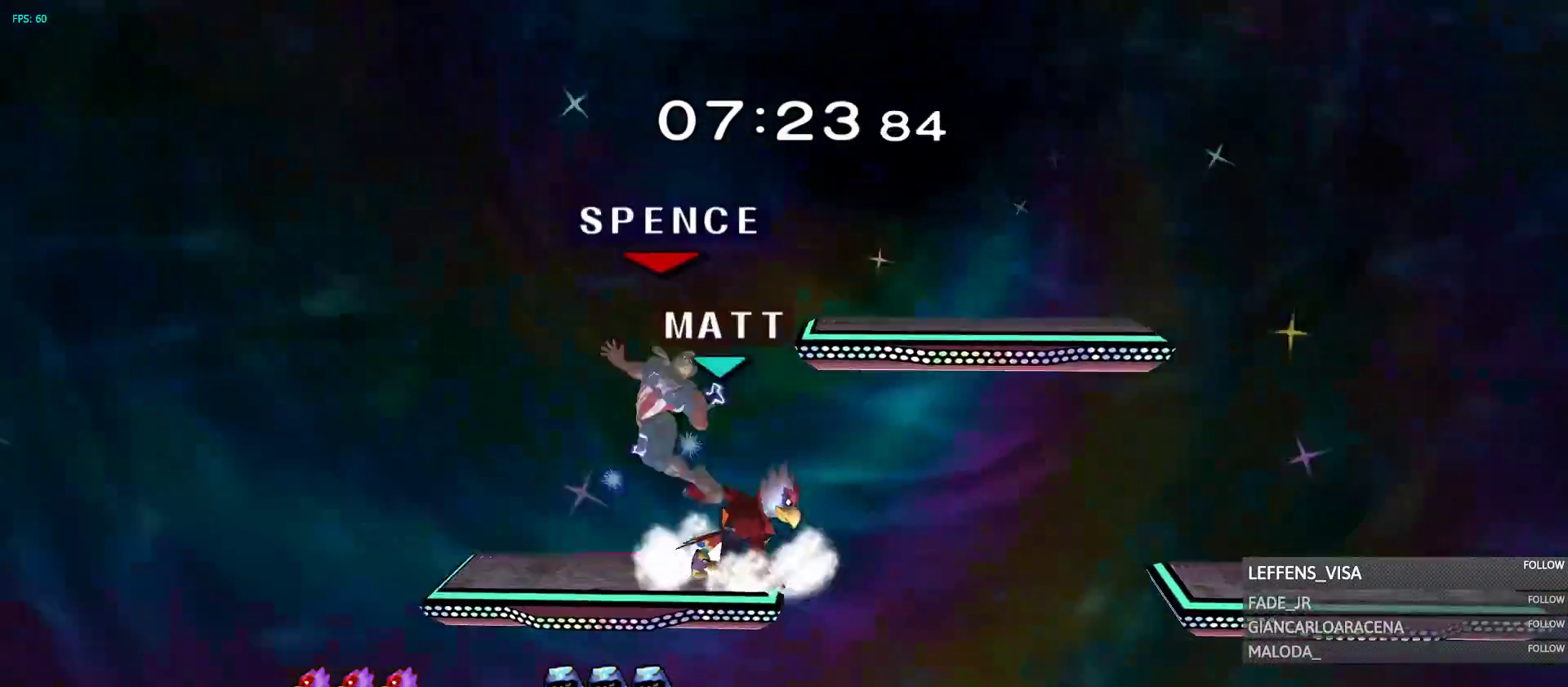
{"dt_ms": 500, "buttons": ["R1"], "left_stick": "center", "right_stick": "center", "events": [[150, "left_stick", "center"], [183, "R1", "down"]]}
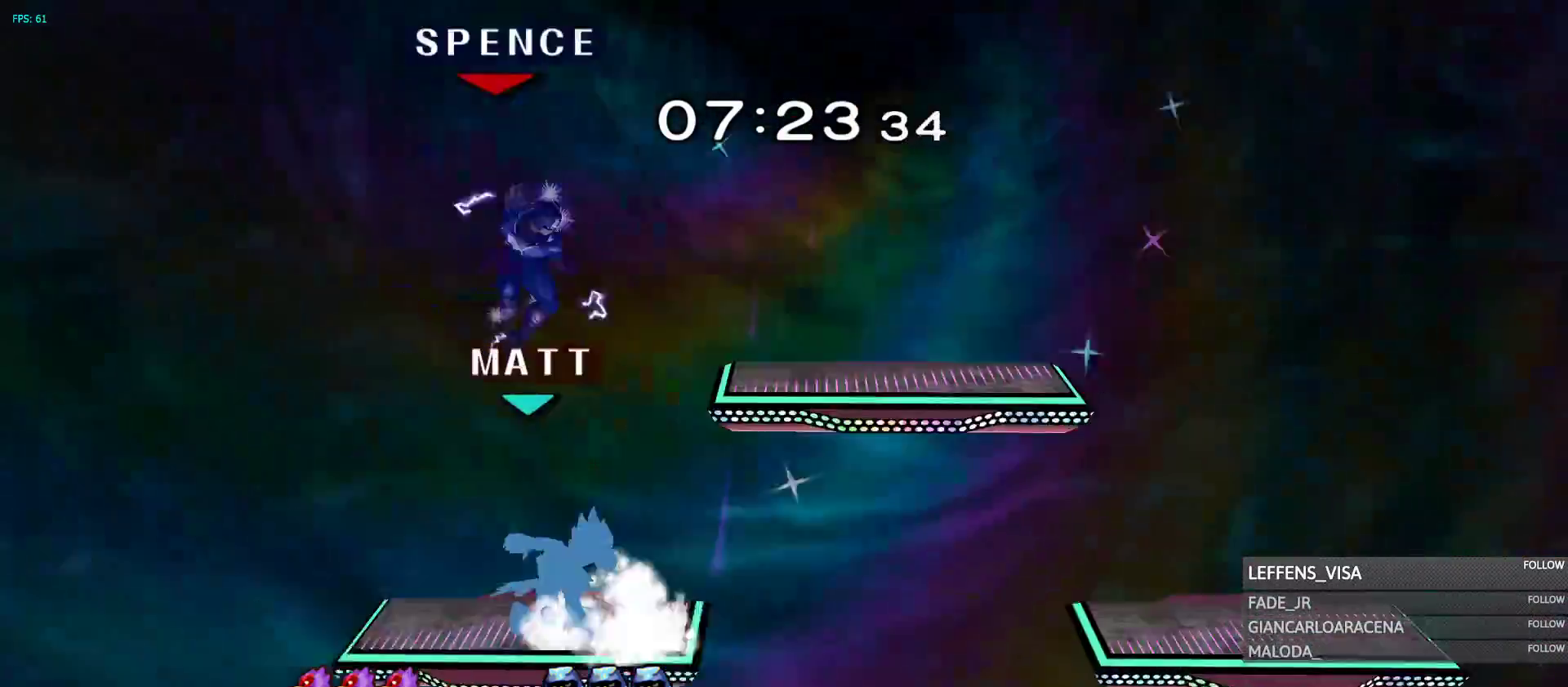
{"dt_ms": 500, "buttons": ["Y"], "left_stick": "left", "right_stick": "center", "events": [[117, "R1", "up"], [133, "left_stick", "left"], [483, "Y", "down"]]}
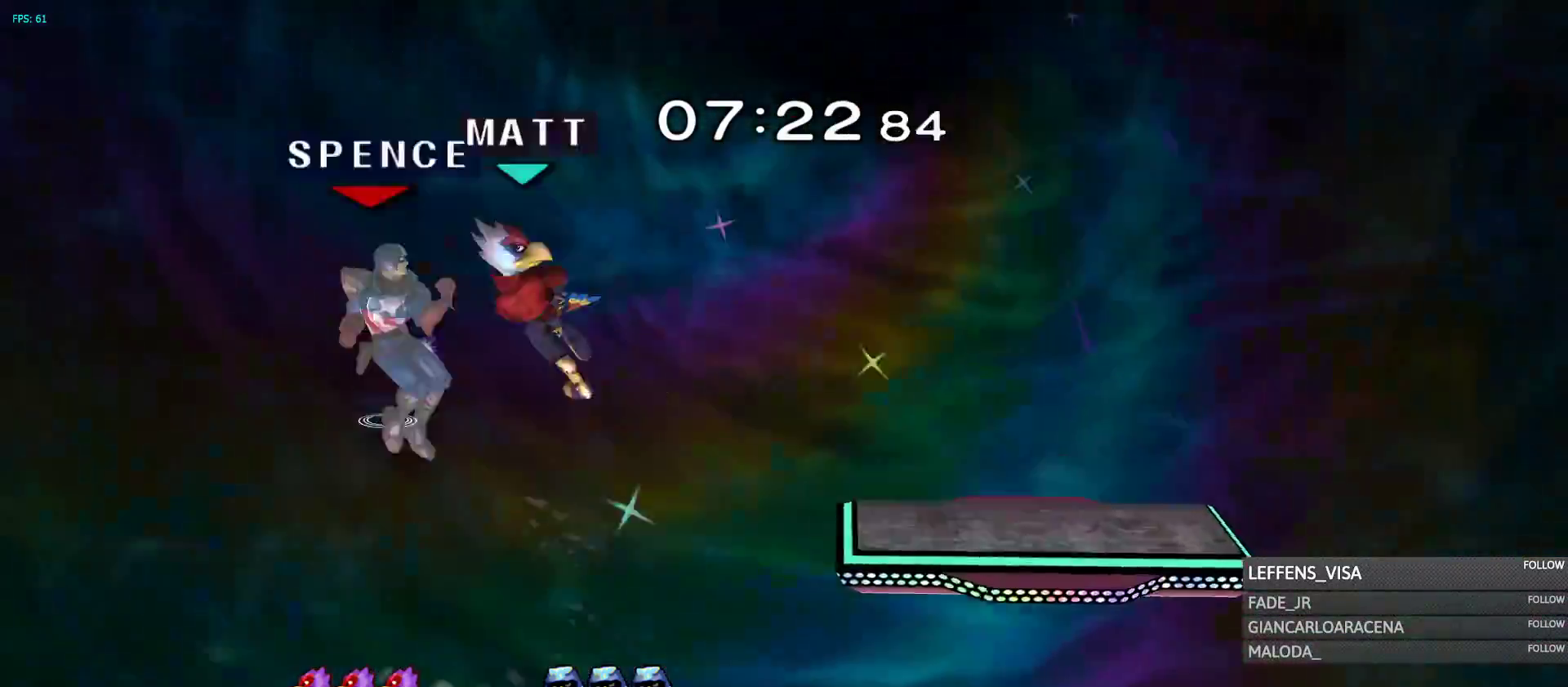
{"dt_ms": 500, "buttons": [], "left_stick": "up-right", "right_stick": "down", "events": [[33, "Y", "up"], [50, "left_stick", "up"], [100, "Y", "down"], [183, "left_stick", "up-right"], [250, "Y", "up"], [283, "A", "down"], [283, "Y", "down"], [333, "A", "up"], [367, "Y", "up"], [500, "right_stick", "down"]]}
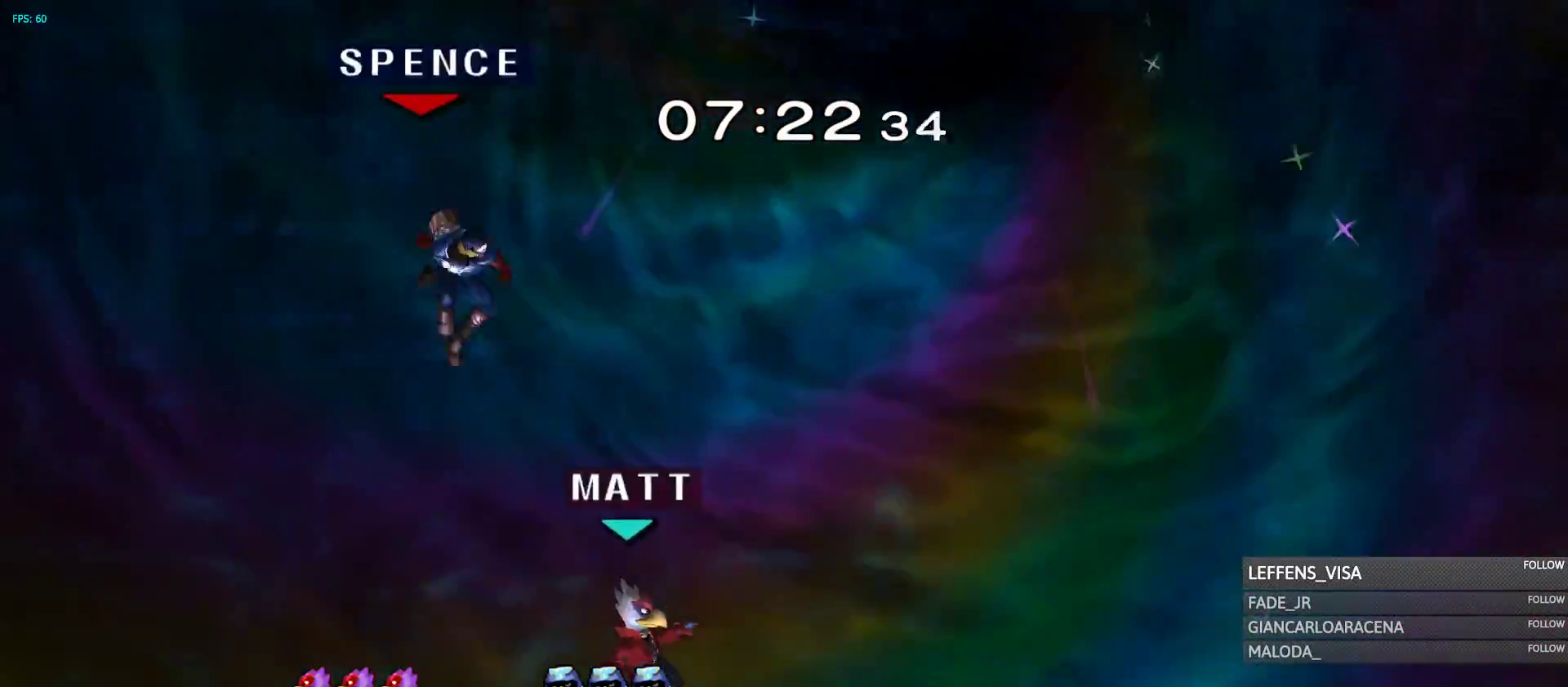
{"dt_ms": 500, "buttons": ["R1"], "left_stick": "down", "right_stick": "center"}
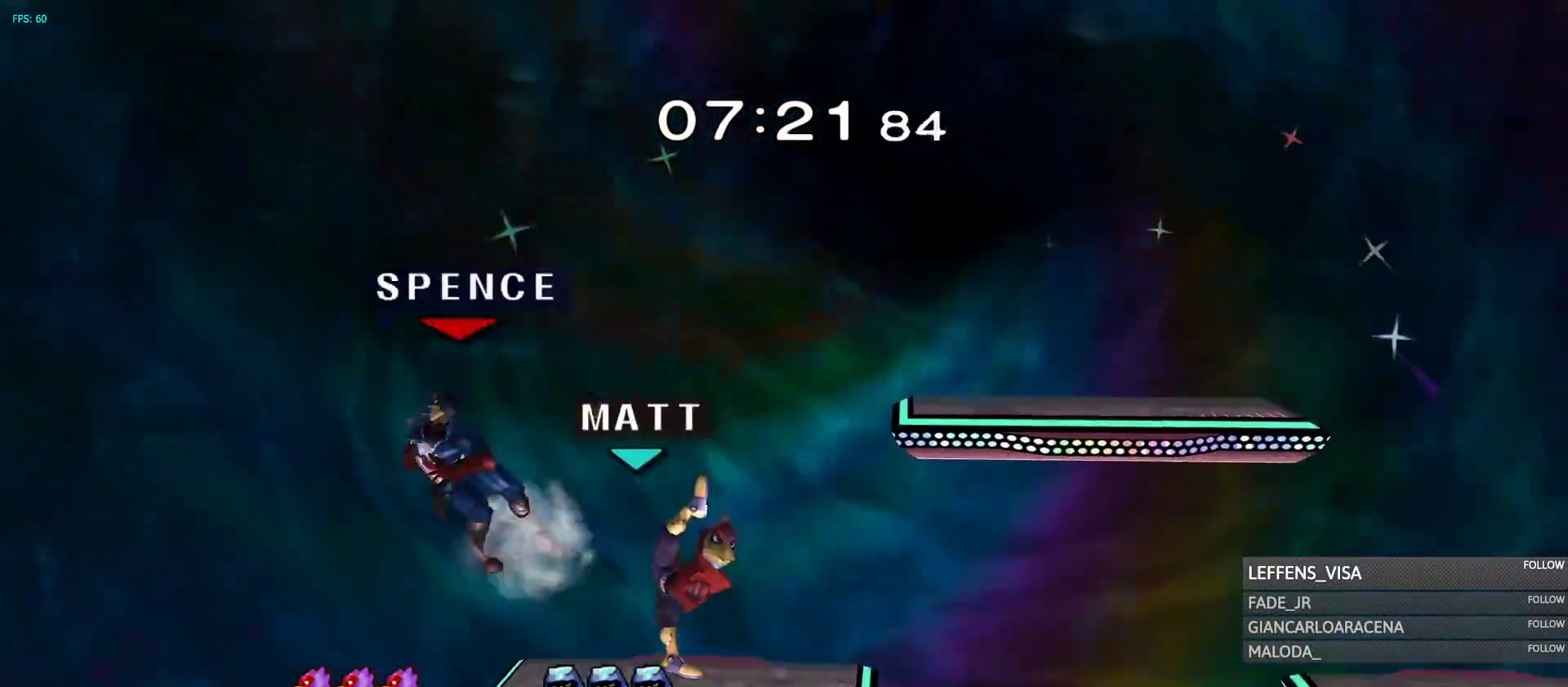
{"dt_ms": 500, "buttons": [], "left_stick": "left", "right_stick": "center"}
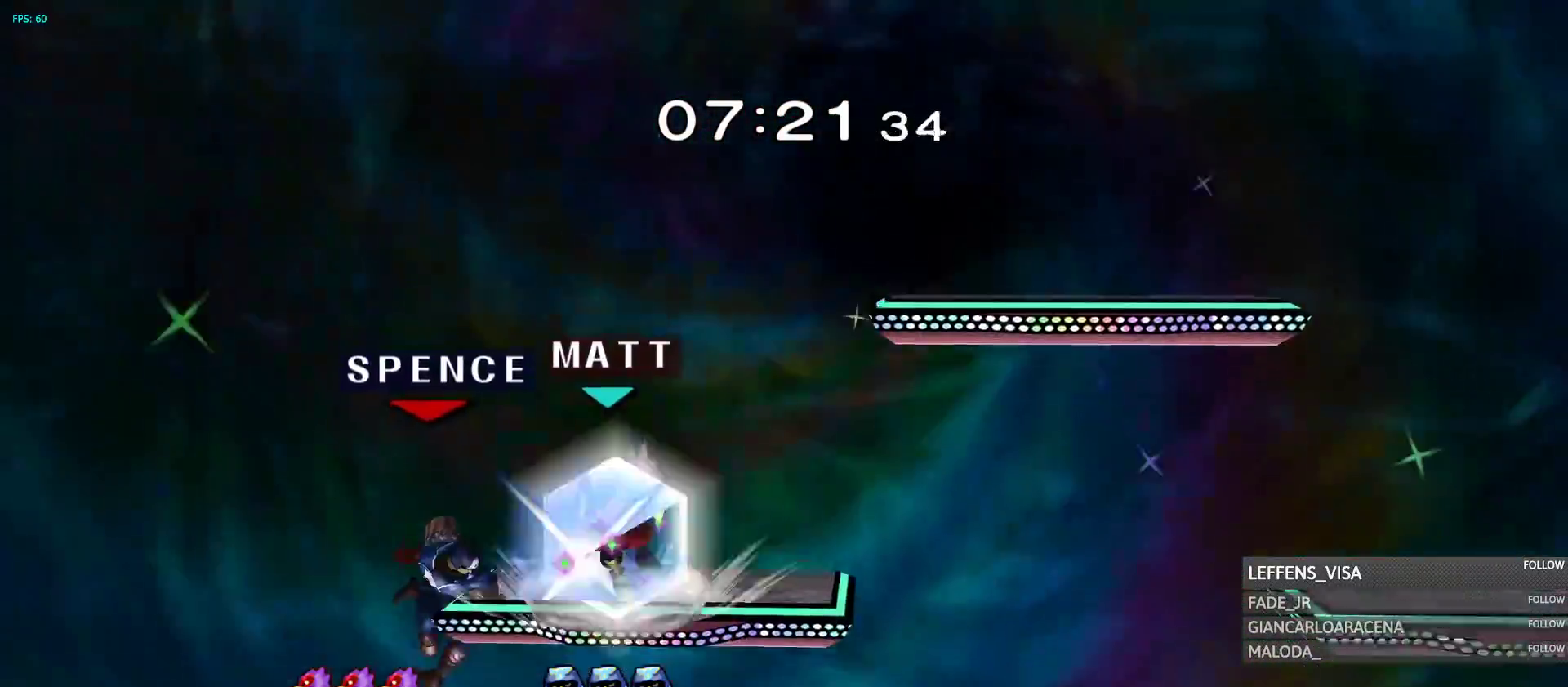
{"dt_ms": 500, "buttons": [], "left_stick": "right", "right_stick": "center"}
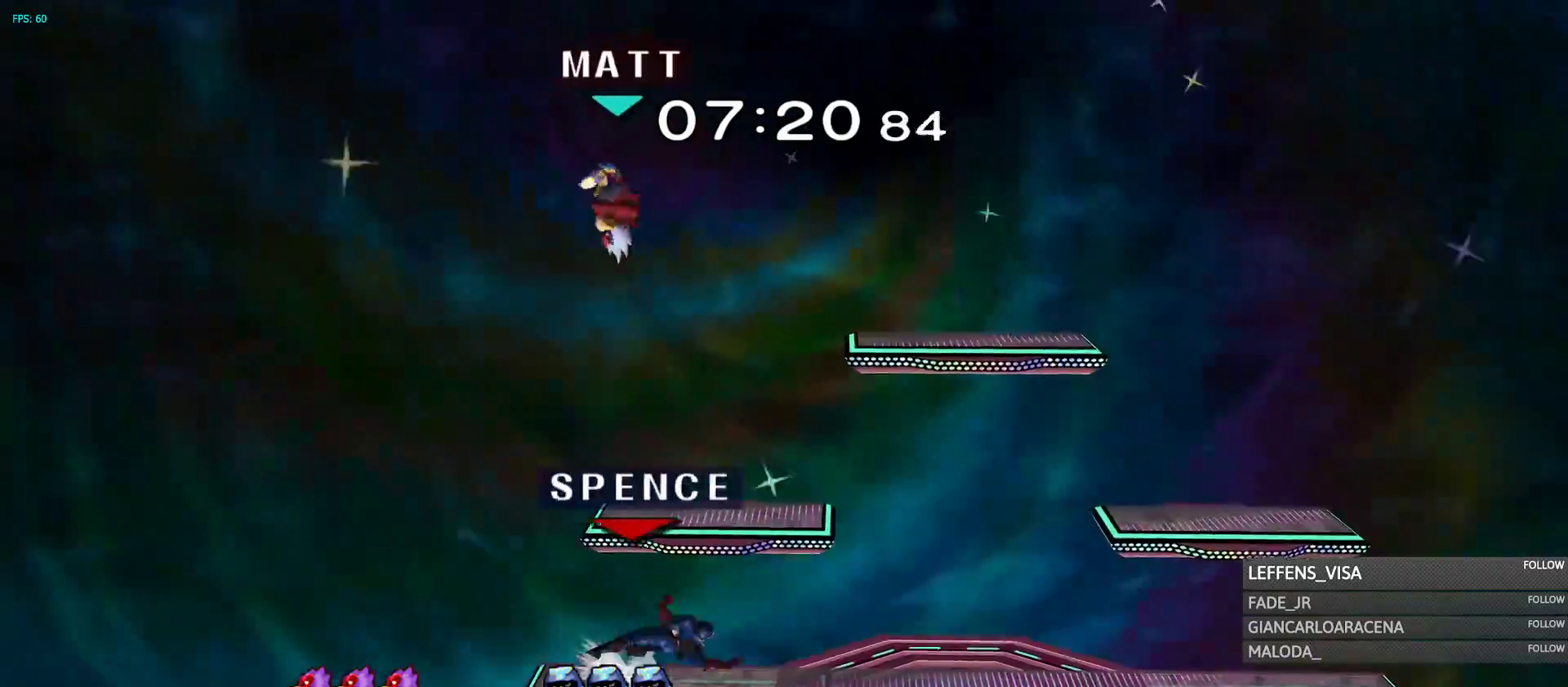
{"dt_ms": 500, "buttons": [], "left_stick": "center", "right_stick": "center"}
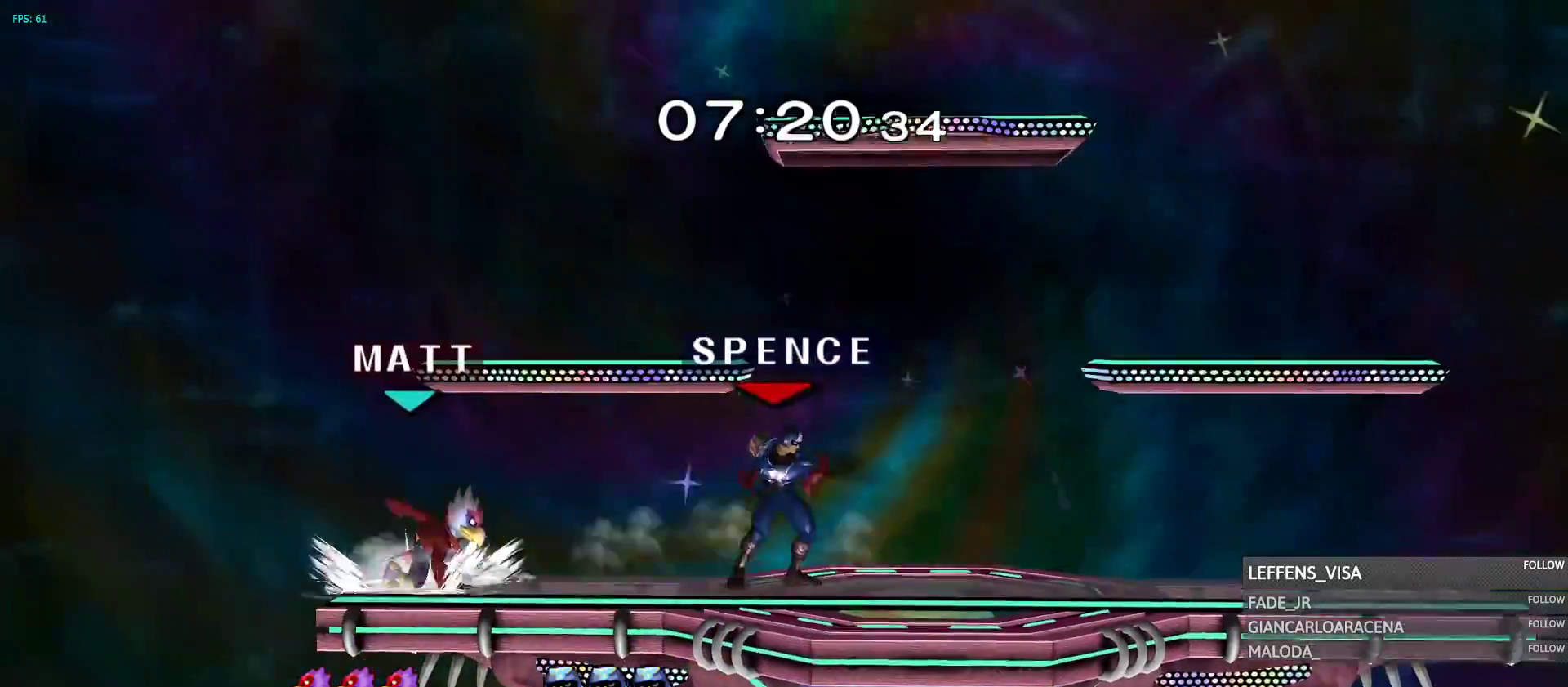
{"dt_ms": 500, "buttons": [], "left_stick": "center", "right_stick": "center"}
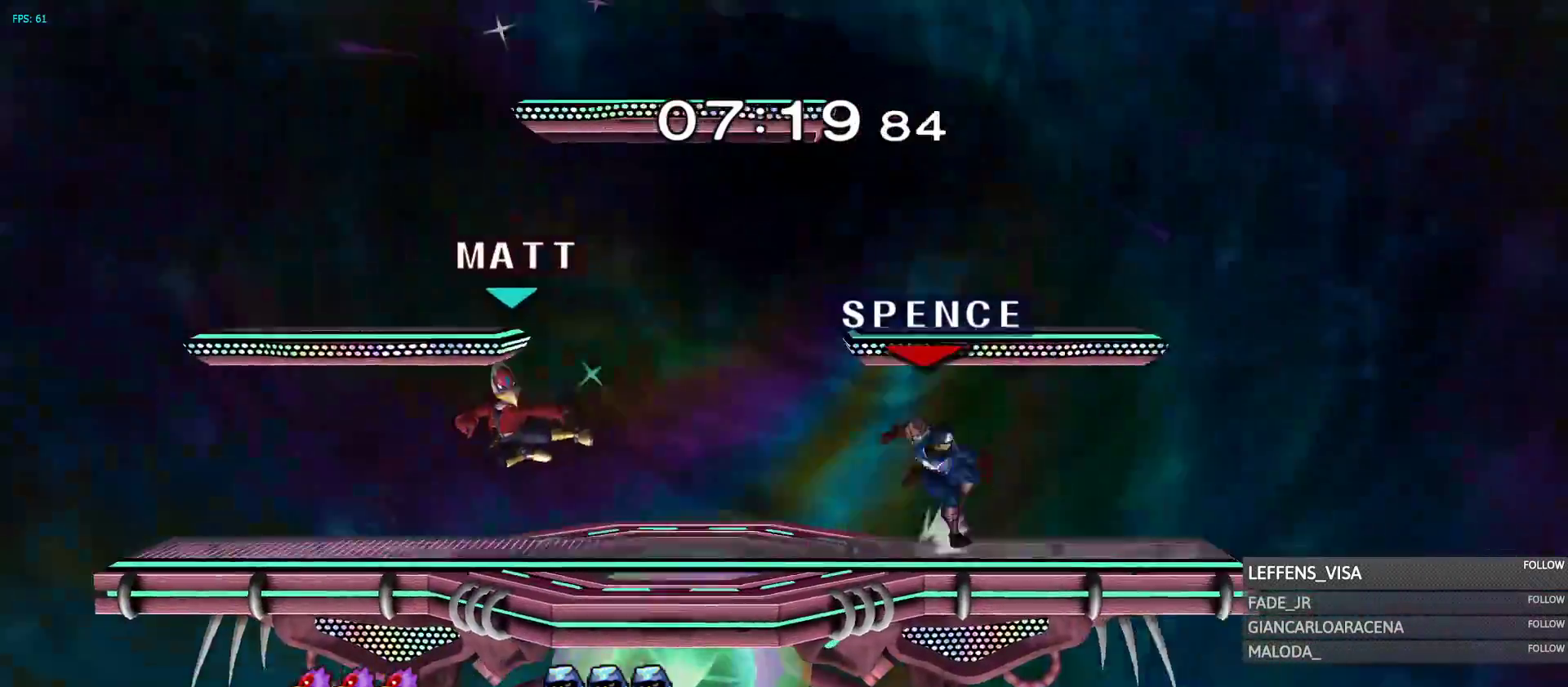
{"dt_ms": 500, "buttons": ["Y", "R1"], "left_stick": "center", "right_stick": "center", "events": [[100, "left_stick", "down-left"], [117, "Y", "down"], [167, "R1", "down"], [217, "Y", "up"], [300, "left_stick", "center"], [483, "Y", "down"]]}
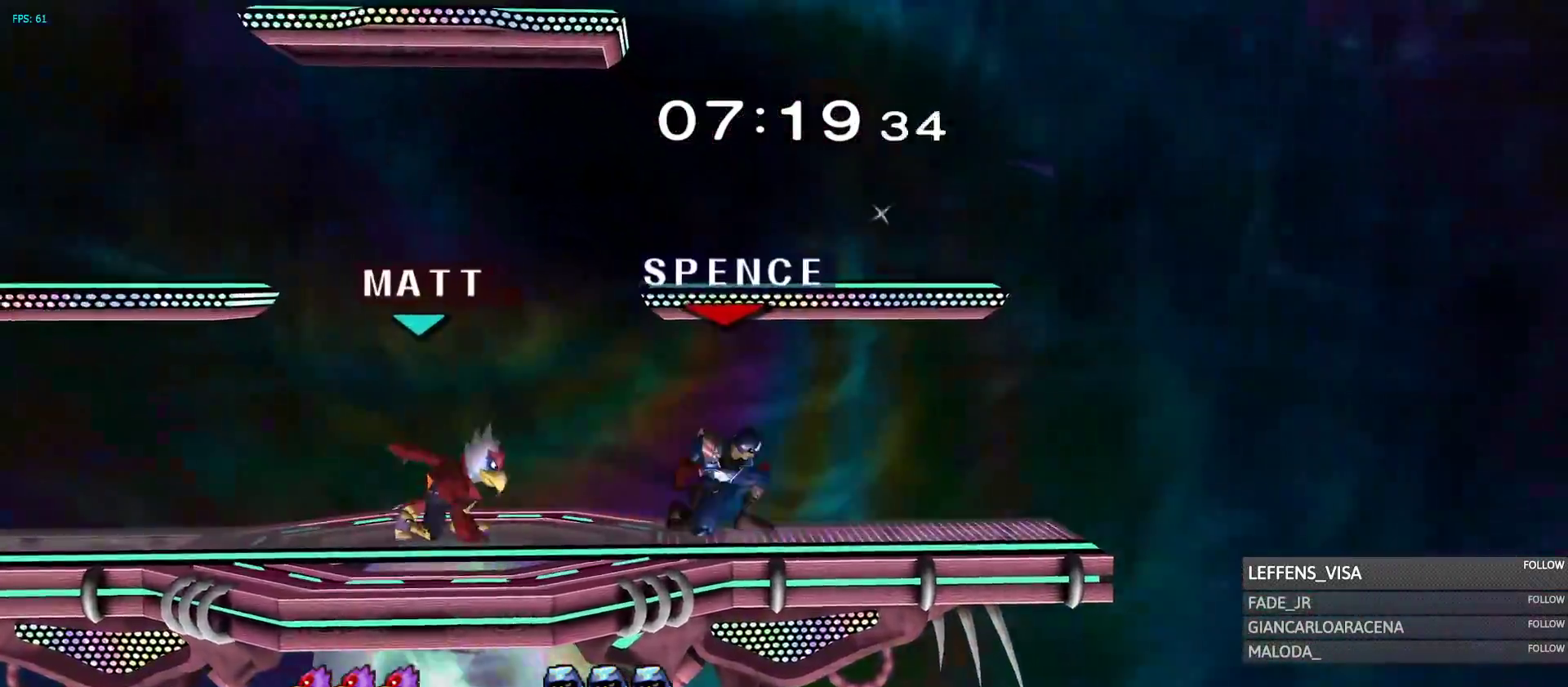
{"dt_ms": 500, "buttons": ["R1"], "left_stick": "down-left", "right_stick": "center", "events": [[33, "R1", "up"], [33, "Y", "up"], [117, "left_stick", "left"], [333, "right_stick", "up-left"], [433, "left_stick", "down-left"], [433, "right_stick", "center"], [483, "R1", "down"]]}
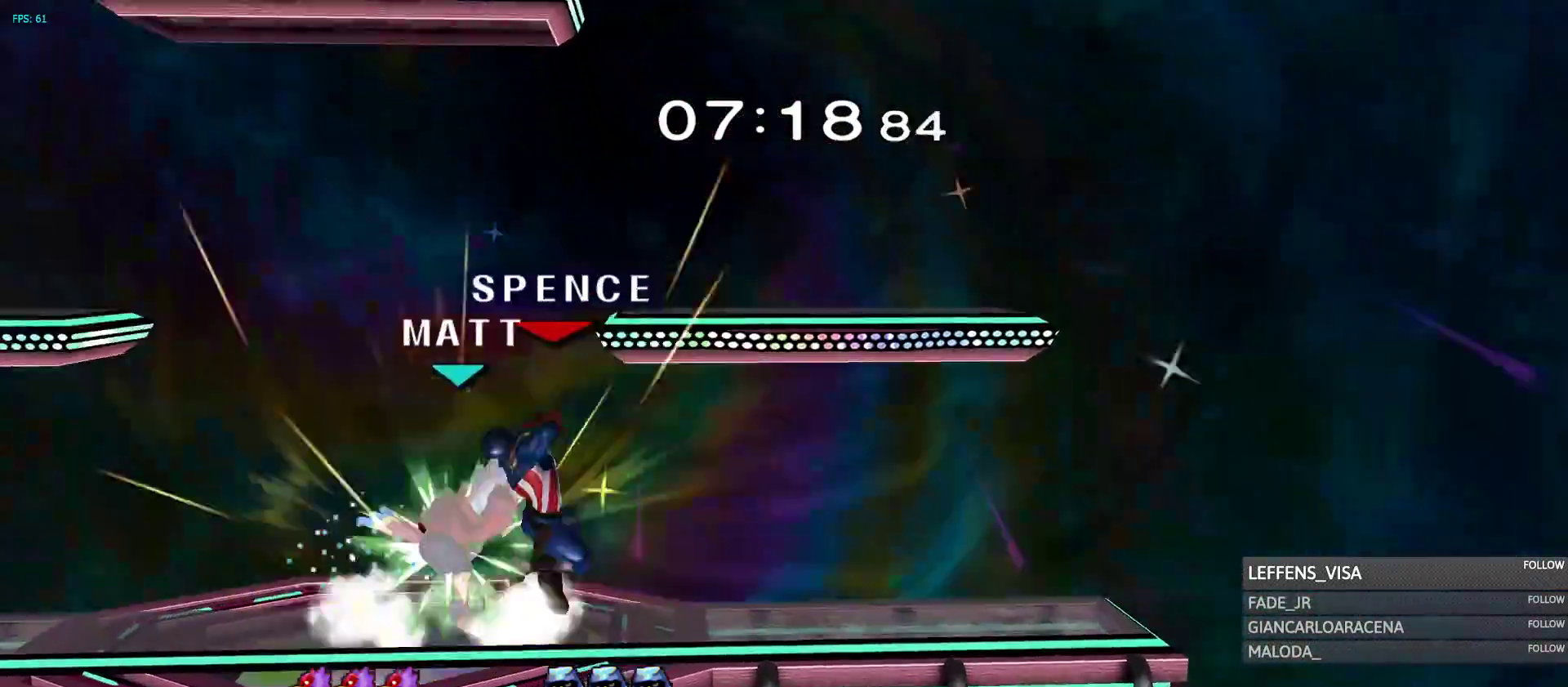
{"dt_ms": 500, "buttons": [], "left_stick": "center", "right_stick": "center", "events": [[117, "left_stick", "center"], [317, "Y", "down"], [417, "R1", "up"], [500, "Y", "up"]]}
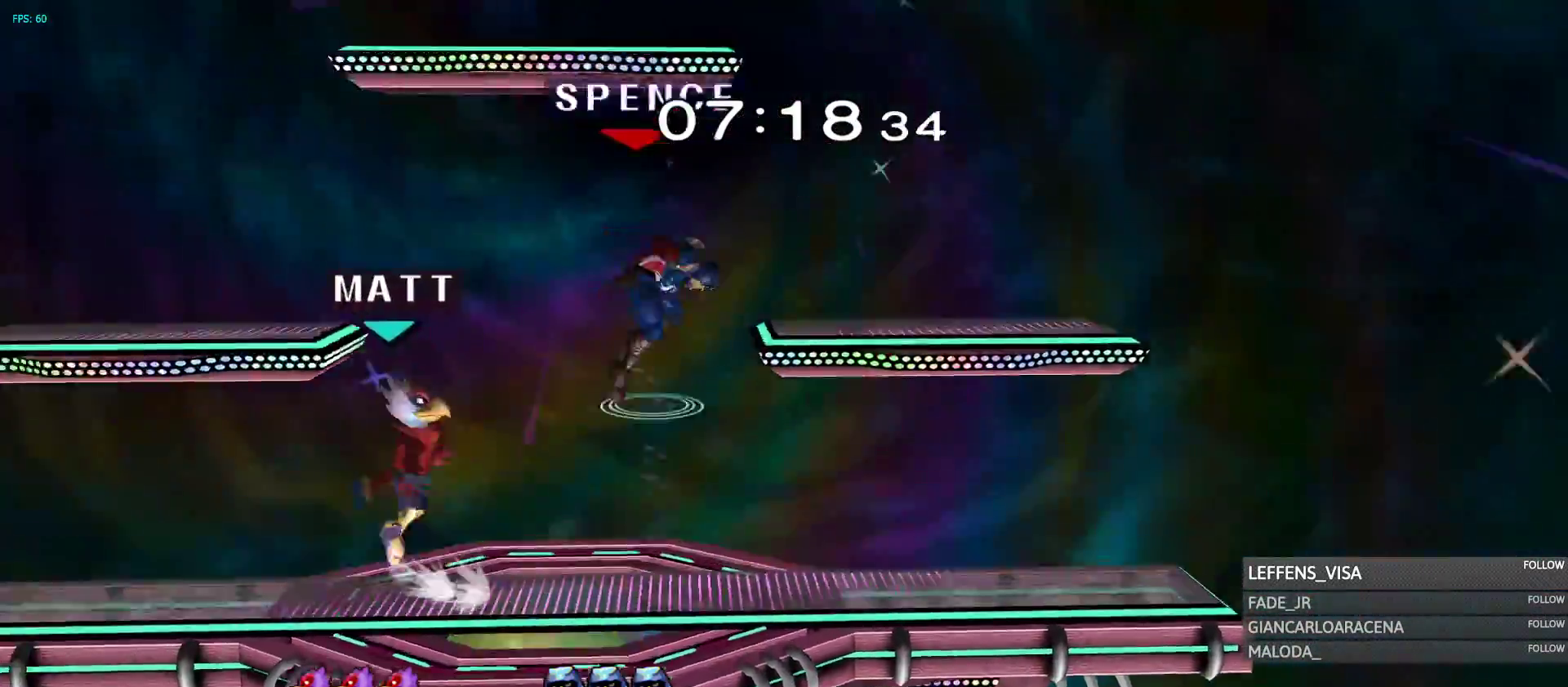
{"dt_ms": 1000, "buttons": ["Y"], "left_stick": "right", "right_stick": "center"}
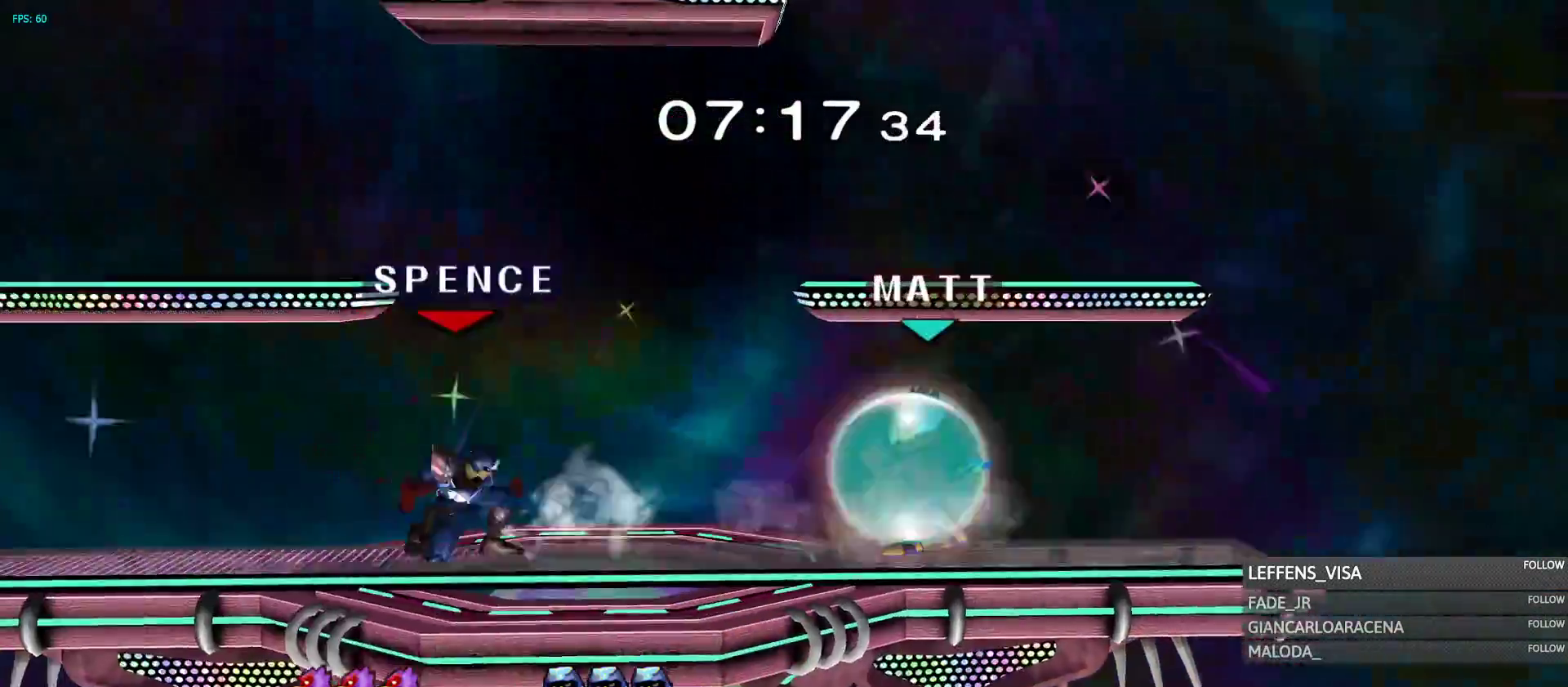
{"dt_ms": 500, "buttons": ["R1"], "left_stick": "center", "right_stick": "center", "events": [[17, "Y", "up"], [100, "A", "down"], [150, "left_stick", "center"], [250, "A", "up"], [350, "left_stick", "down"], [450, "R1", "down"], [500, "left_stick", "center"]]}